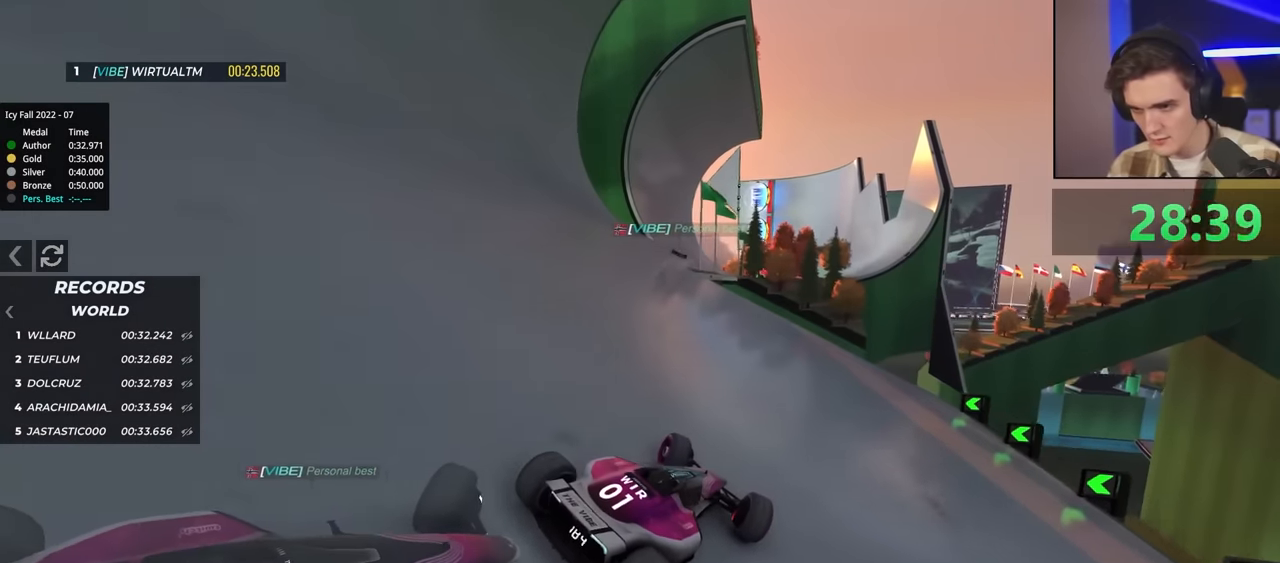
Gameplay with keyboard; each line is a JSON object with the keys held at the frame after it. "events" lists presses ("down") and releases ("up") of "brake", "down", "left", "right" and "up" between this image and that frame as [ms after this image, input, new state], when the widget could be followed in between. No other keys are recorded. Mouse input is not recorded. Key names are as the overlay labels them; some are game actions (e.g. jump) rather than physical keys.
{"keys": ["left", "up"], "events": []}
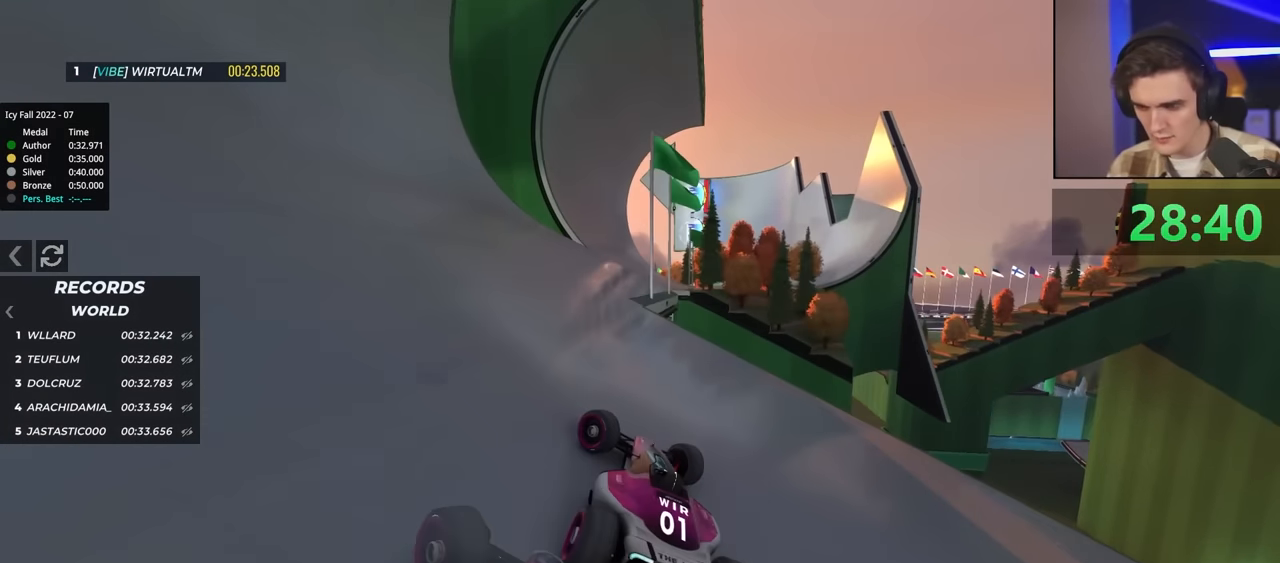
{"keys": ["up"], "events": [[216, "left", "up"]]}
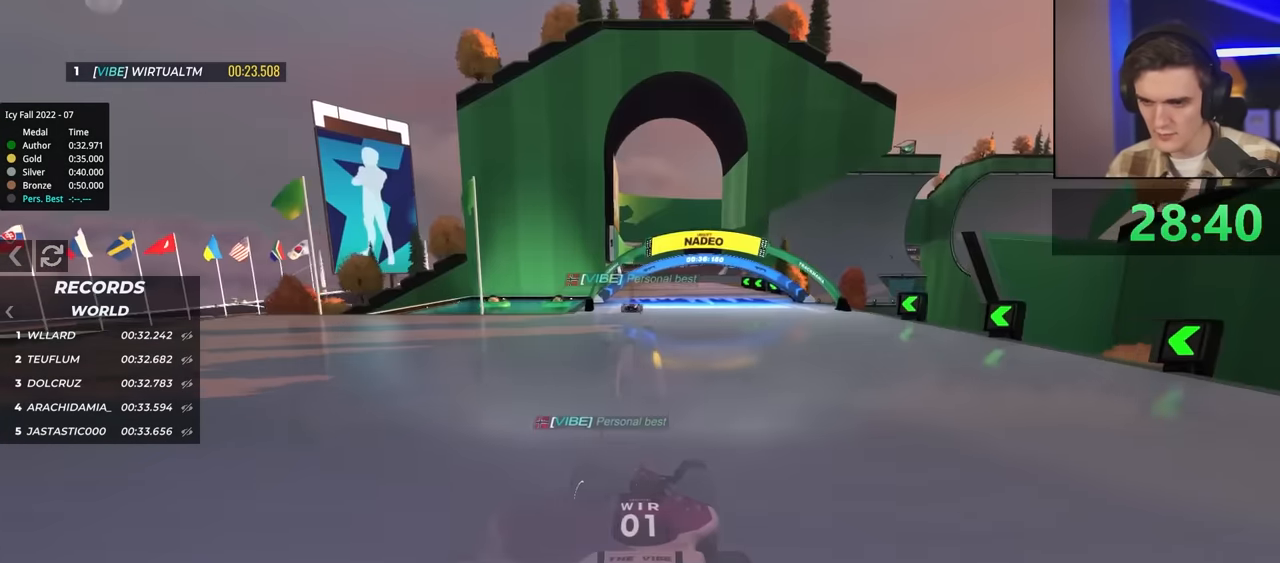
{"keys": ["up"], "events": [[233, "left", "down"], [283, "left", "up"]]}
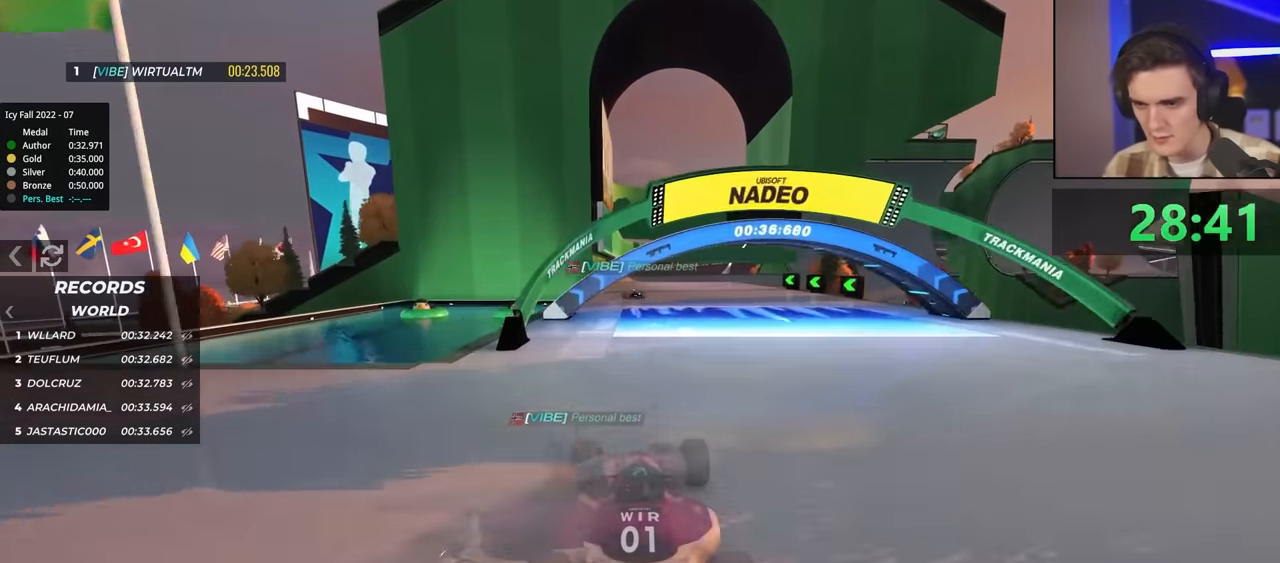
{"keys": ["up"], "events": []}
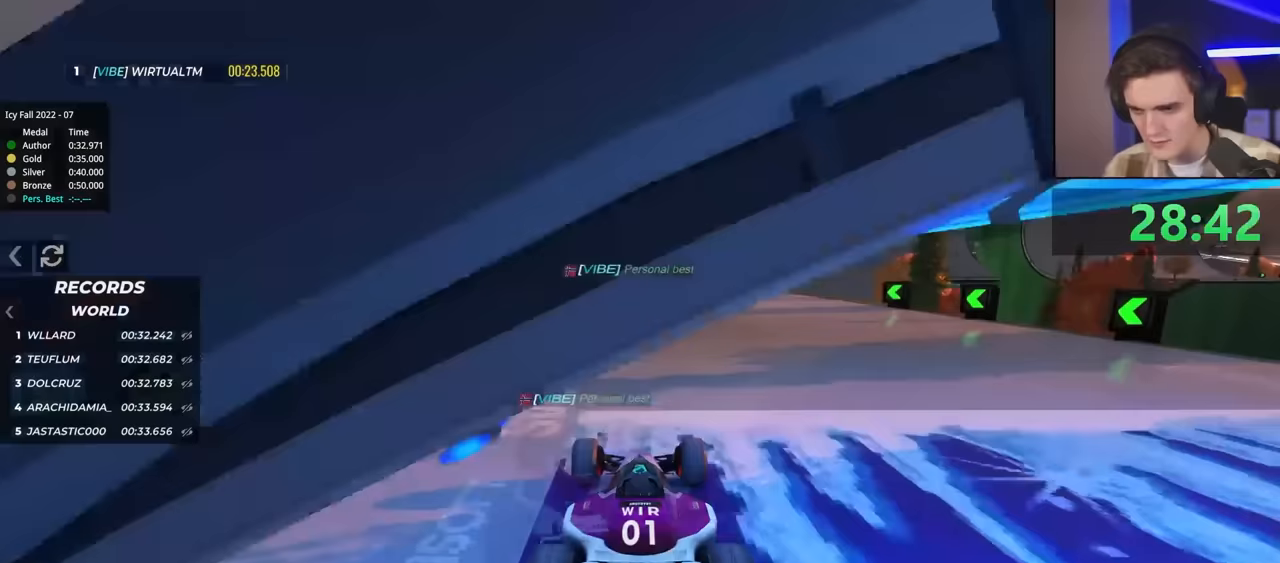
{"keys": ["up"], "events": [[117, "left", "down"], [267, "left", "up"]]}
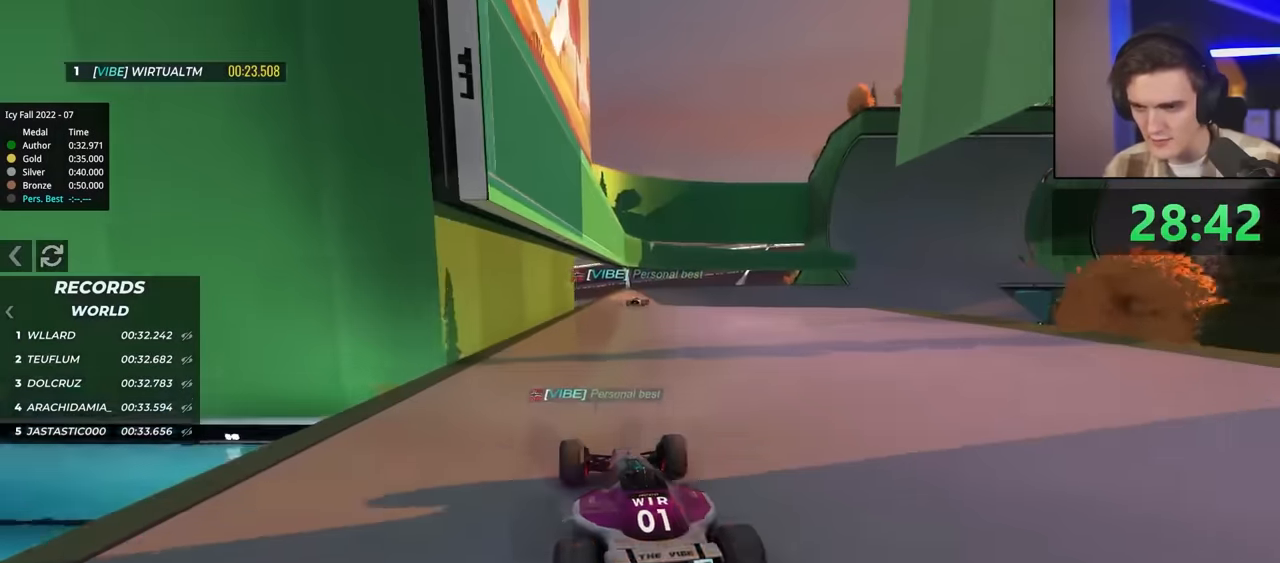
{"keys": ["right", "up"], "events": [[83, "right", "down"], [233, "right", "up"], [367, "right", "down"]]}
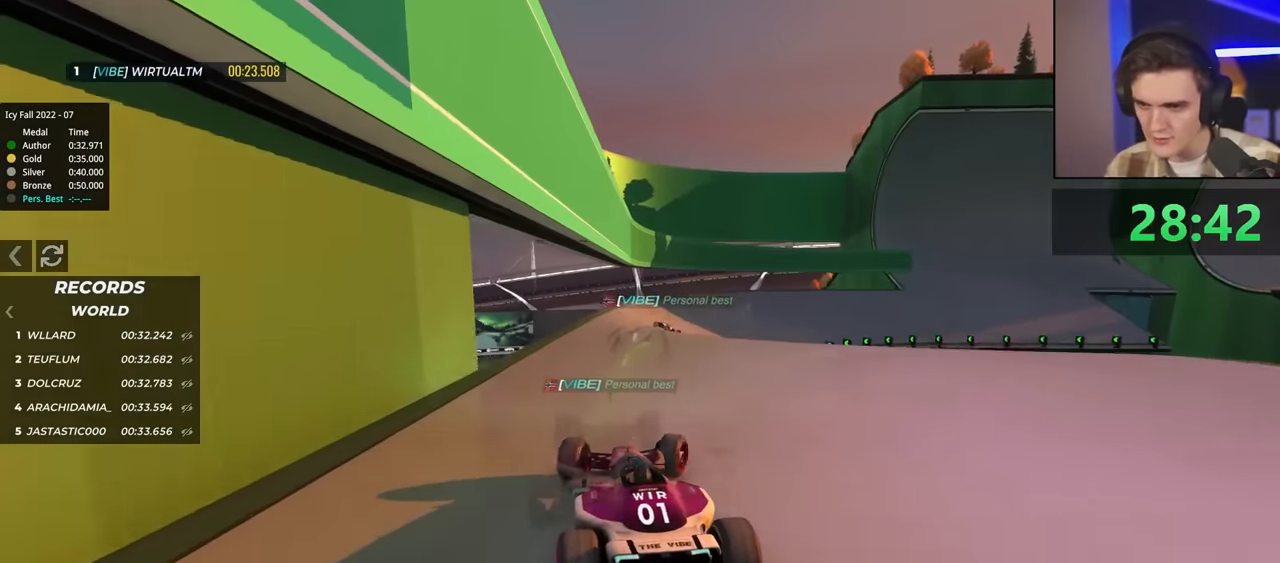
{"keys": ["up"], "events": [[17, "right", "up"], [200, "right", "down"], [433, "right", "up"]]}
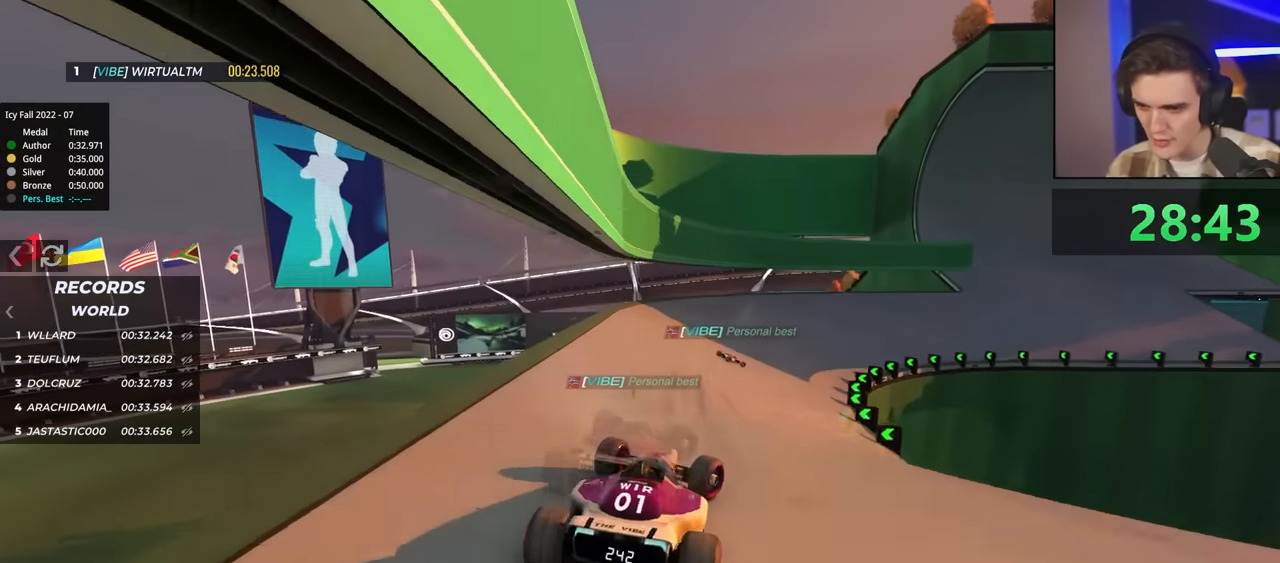
{"keys": ["left", "up"], "events": [[33, "right", "down"], [367, "right", "up"], [467, "left", "down"]]}
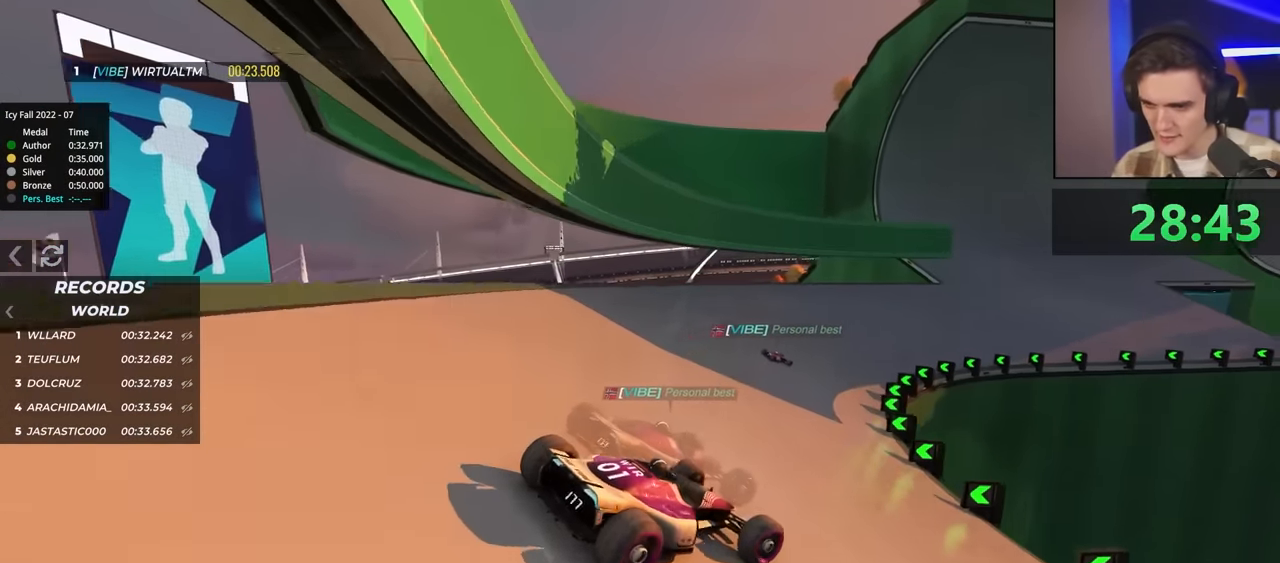
{"keys": ["left"], "events": [[433, "up", "up"]]}
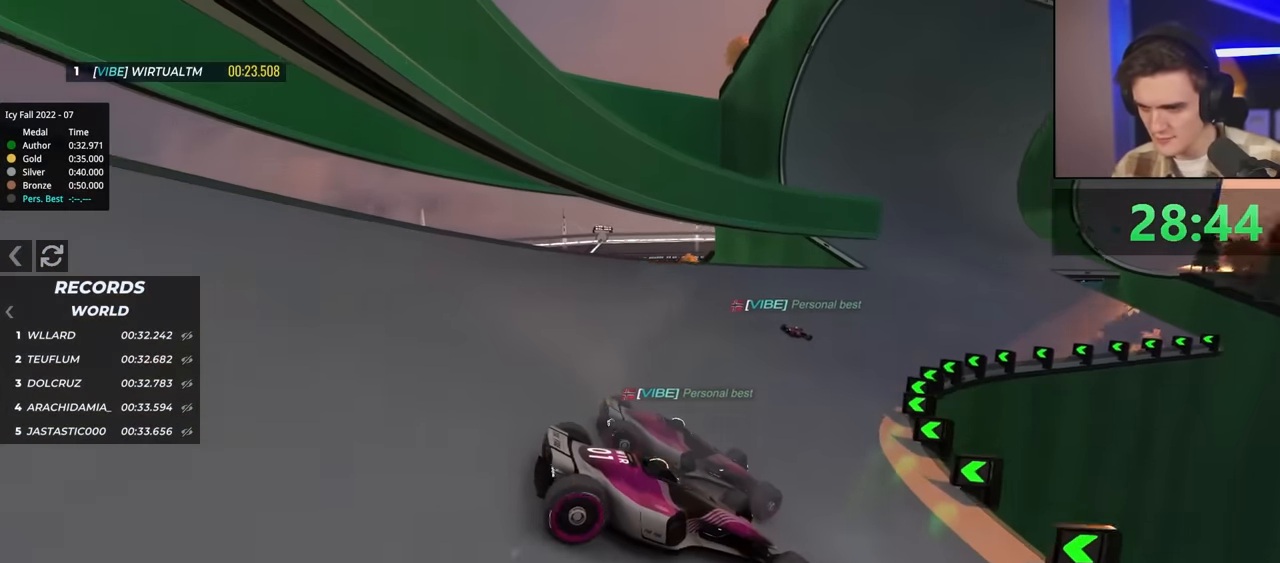
{"keys": ["left", "up"], "events": [[33, "up", "down"], [217, "up", "up"], [267, "up", "down"]]}
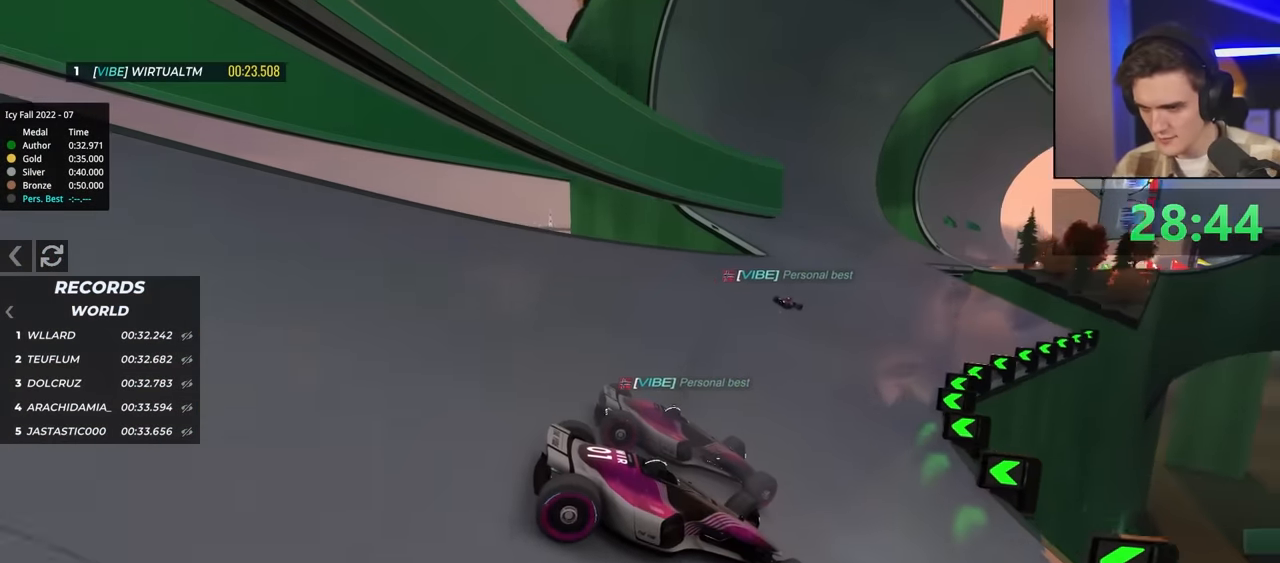
{"keys": ["left", "up"], "events": [[50, "up", "up"], [100, "up", "down"], [333, "up", "up"], [417, "up", "down"]]}
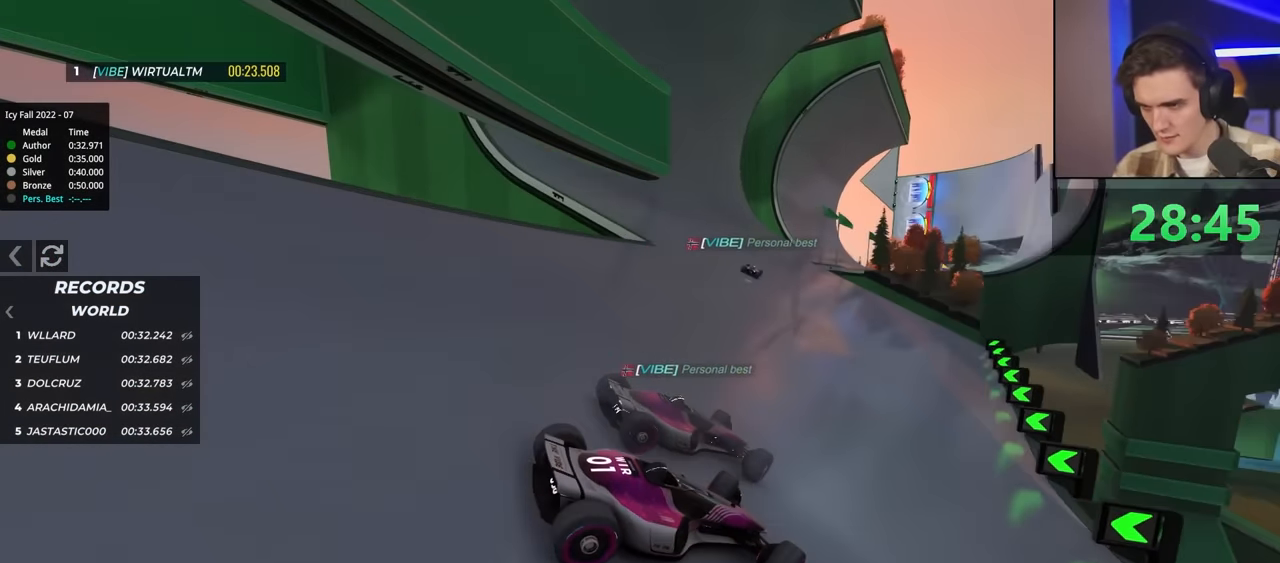
{"keys": ["left", "up"], "events": [[67, "up", "up"], [167, "up", "down"]]}
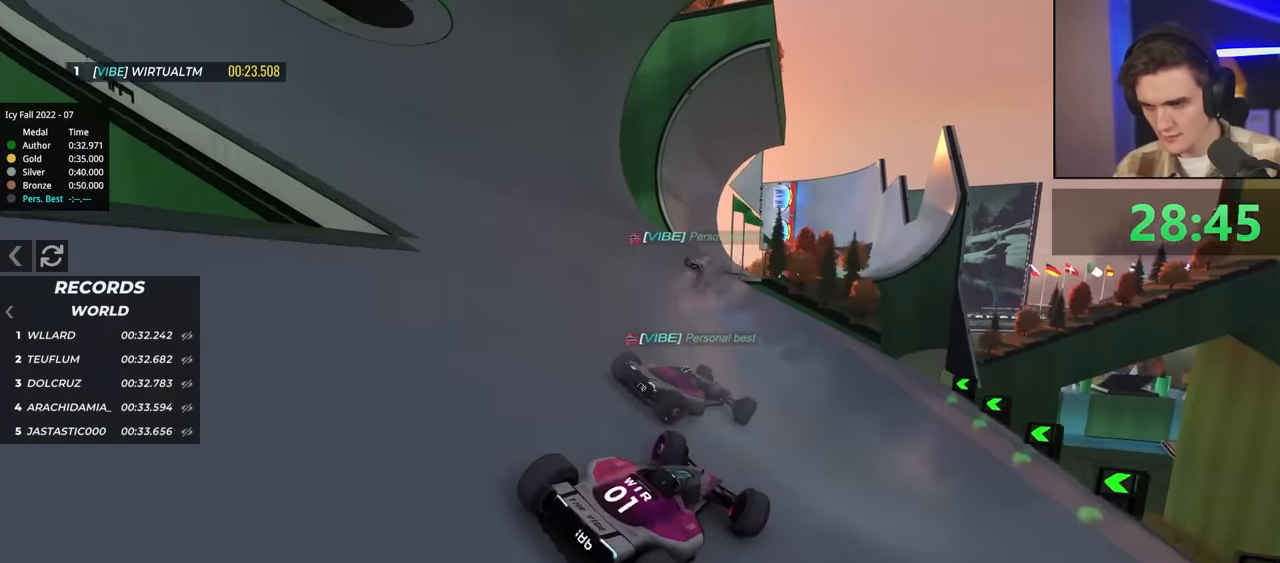
{"keys": ["right", "up"], "events": [[217, "left", "up"], [267, "right", "down"], [400, "right", "up"], [500, "right", "down"]]}
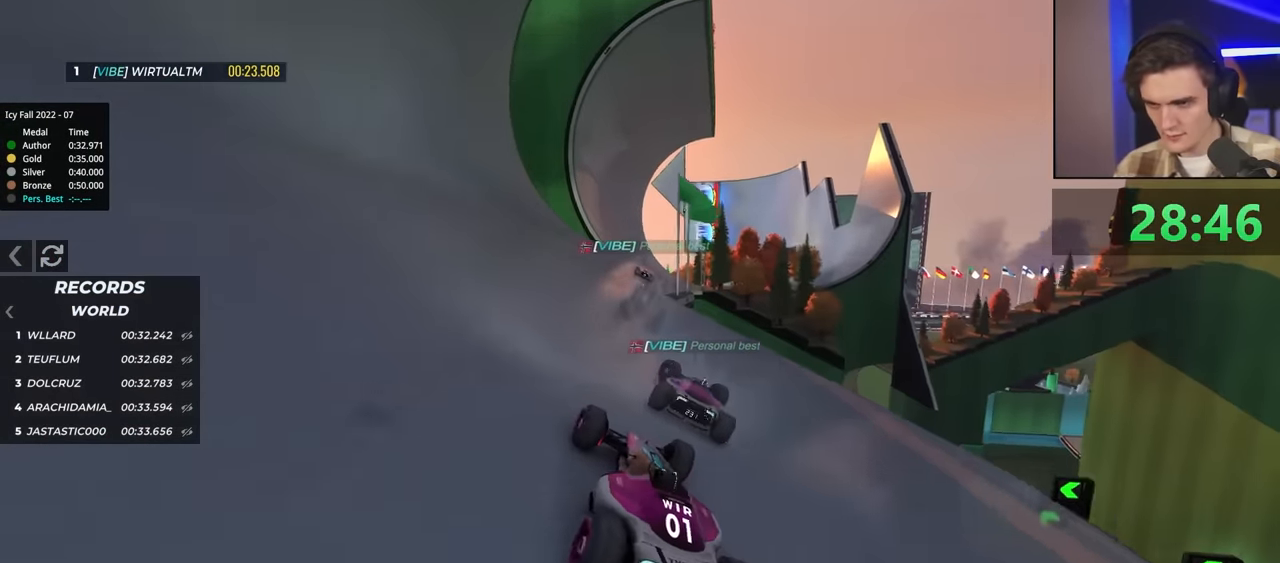
{"keys": ["right", "up"], "events": [[100, "right", "up"], [417, "right", "down"]]}
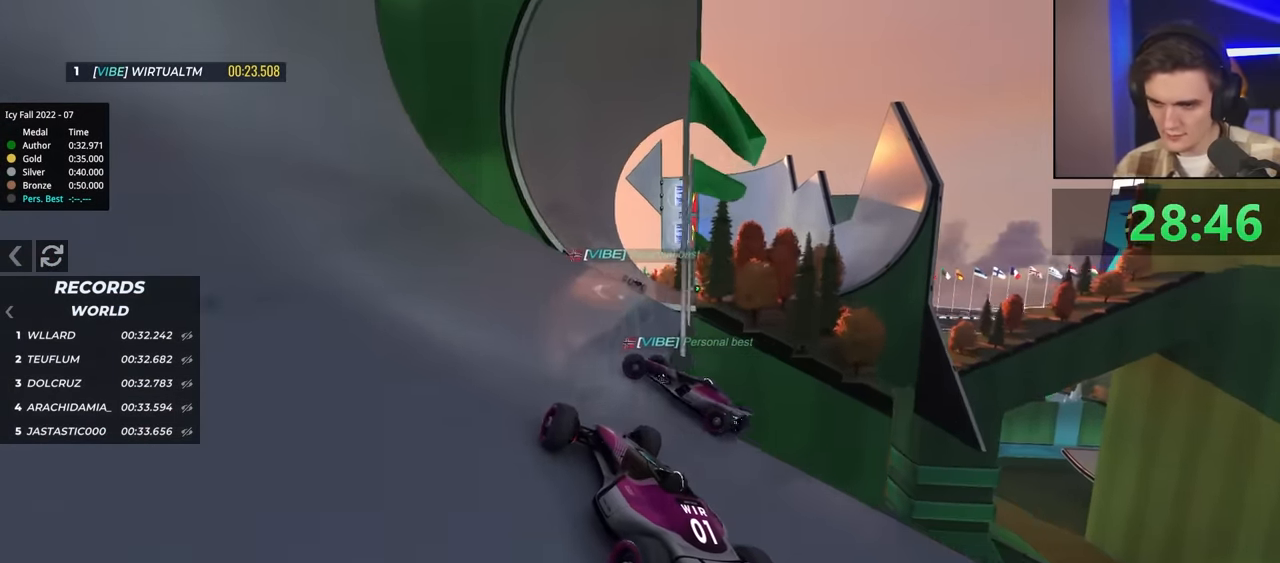
{"keys": ["up"], "events": [[200, "right", "up"]]}
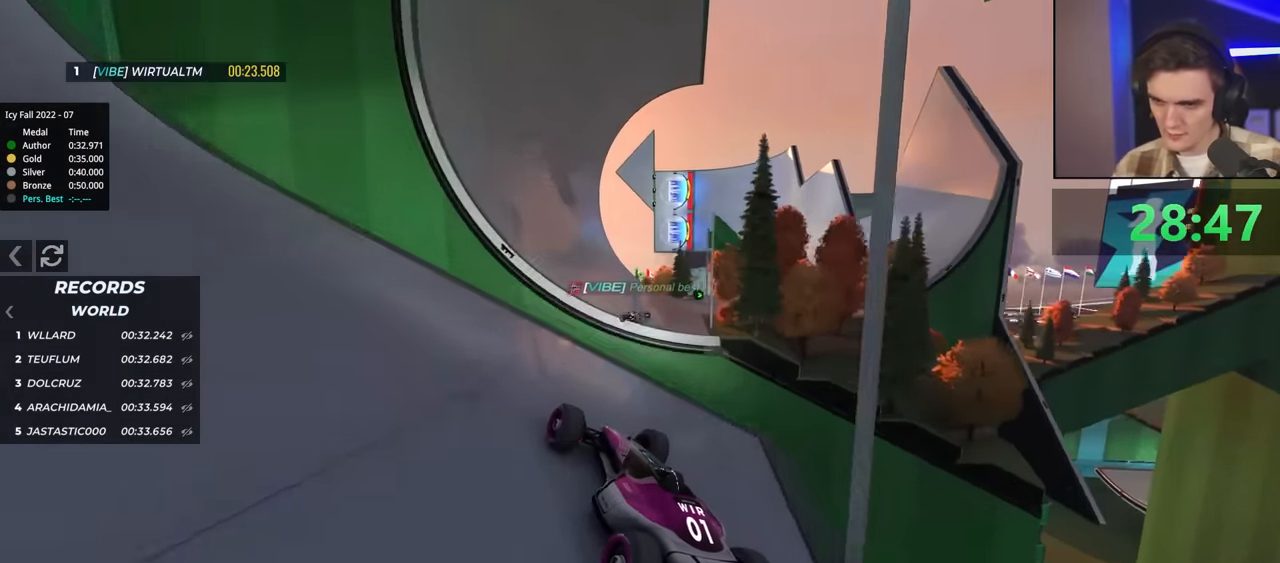
{"keys": ["brake", "right", "up"], "events": [[167, "right", "down"], [350, "brake", "down"]]}
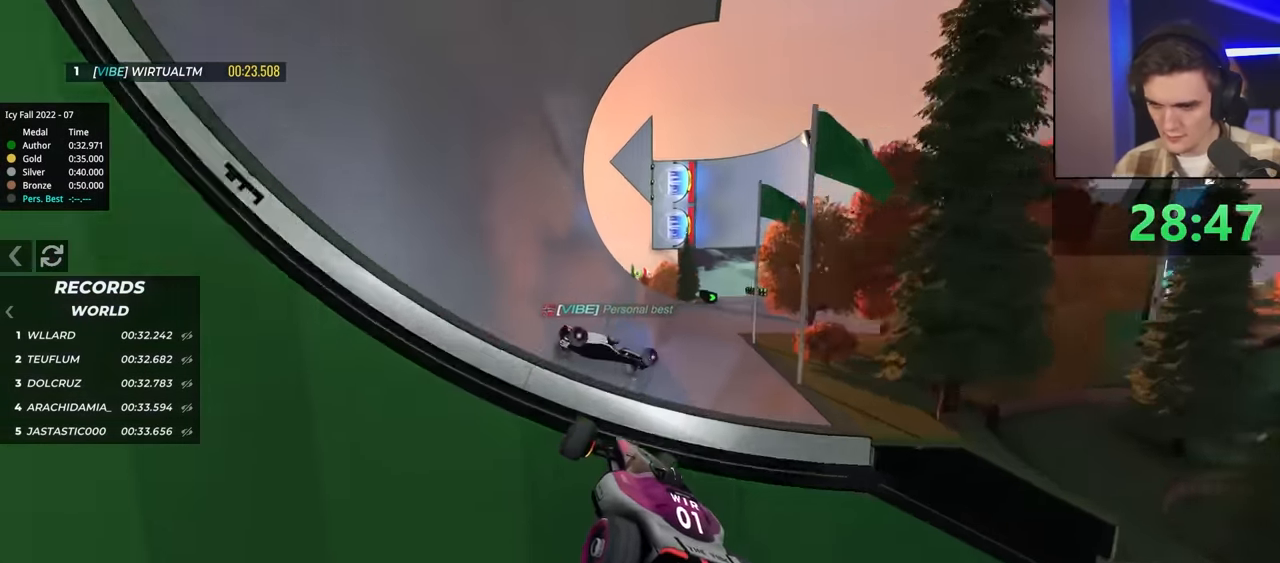
{"keys": ["up"], "events": [[33, "right", "up"], [267, "brake", "up"]]}
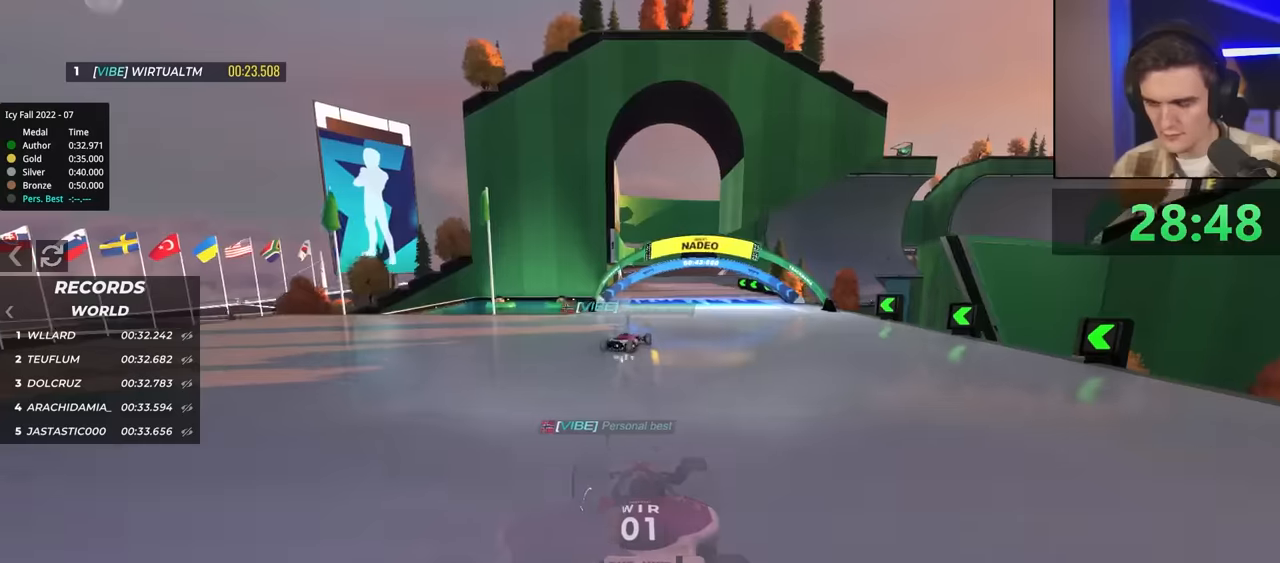
{"keys": ["up"], "events": []}
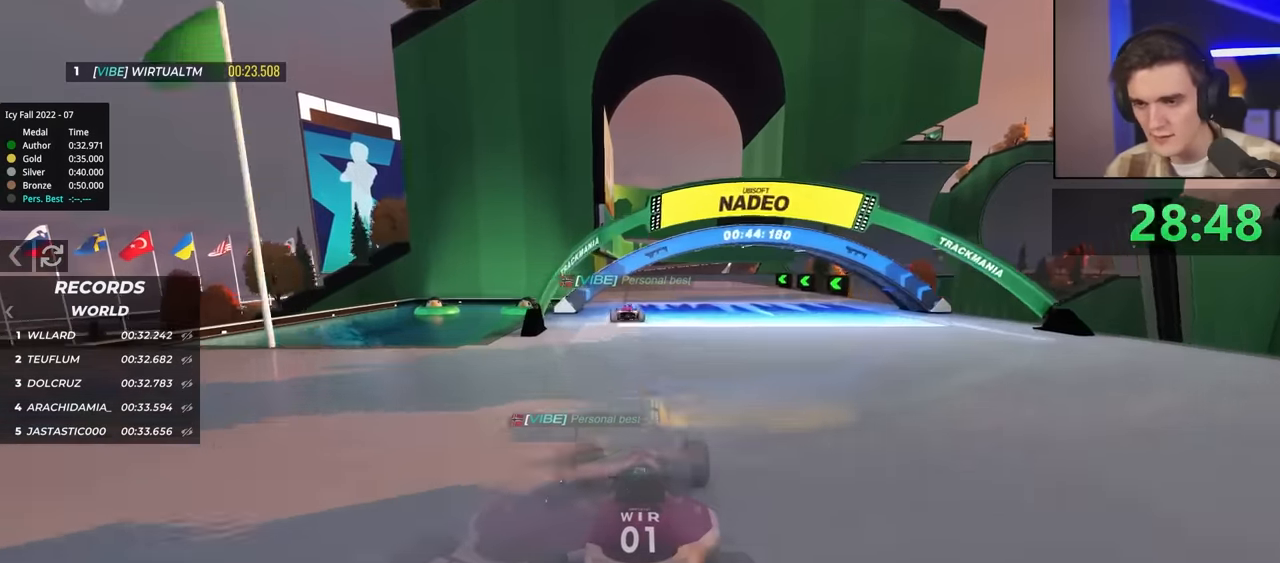
{"keys": ["up"], "events": []}
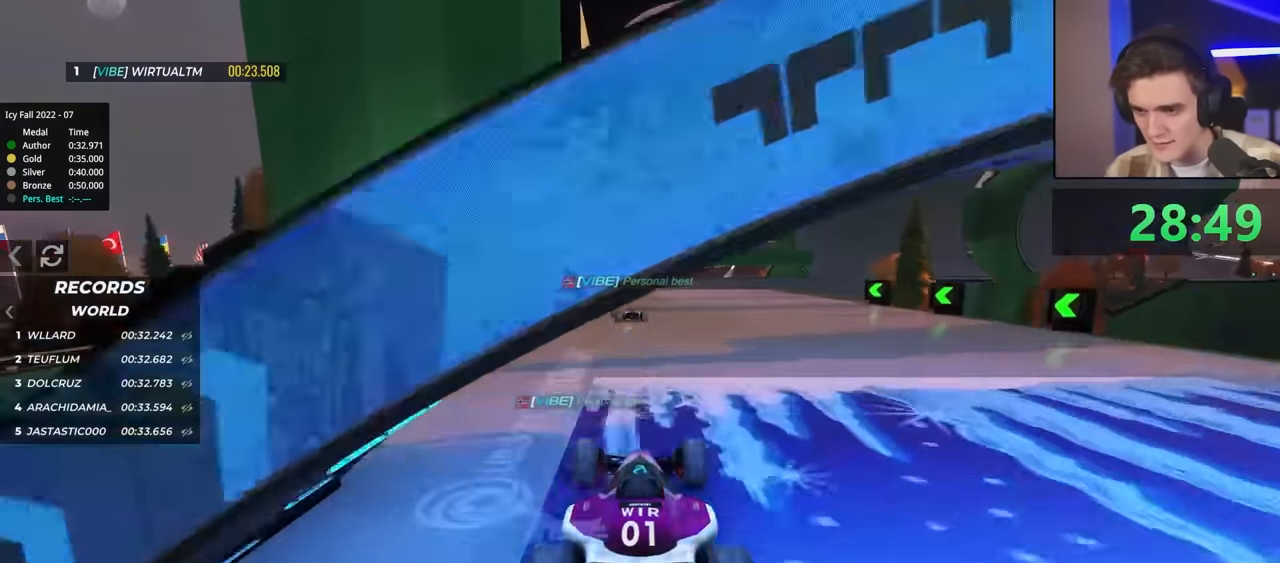
{"keys": ["right", "up"], "events": [[500, "right", "down"]]}
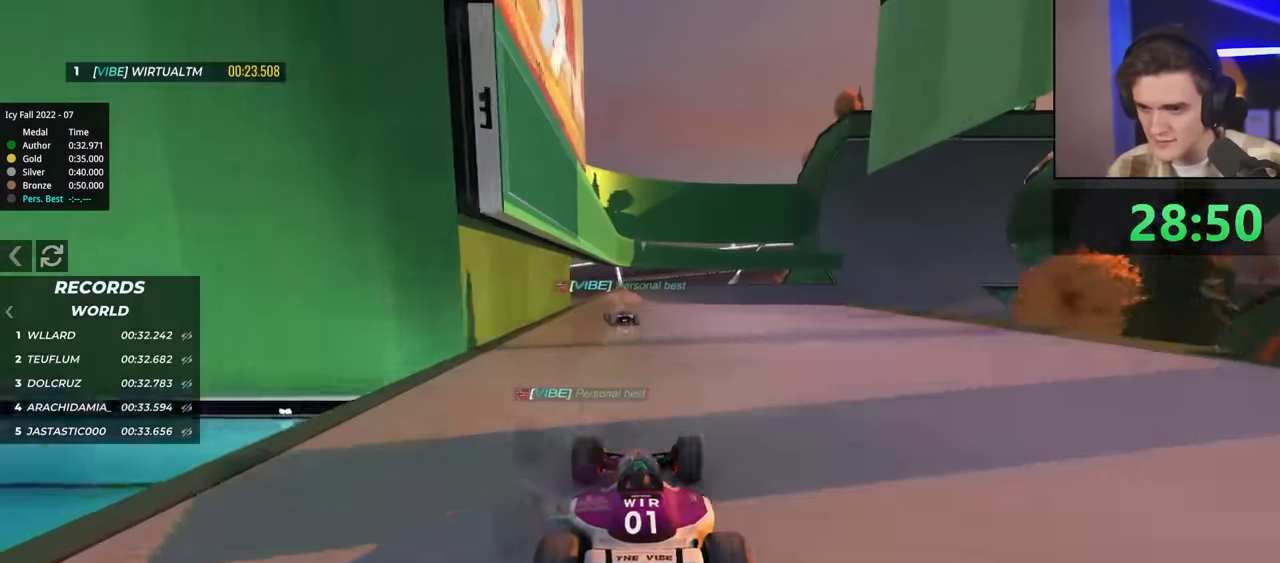
{"keys": ["up"], "events": [[184, "right", "up"]]}
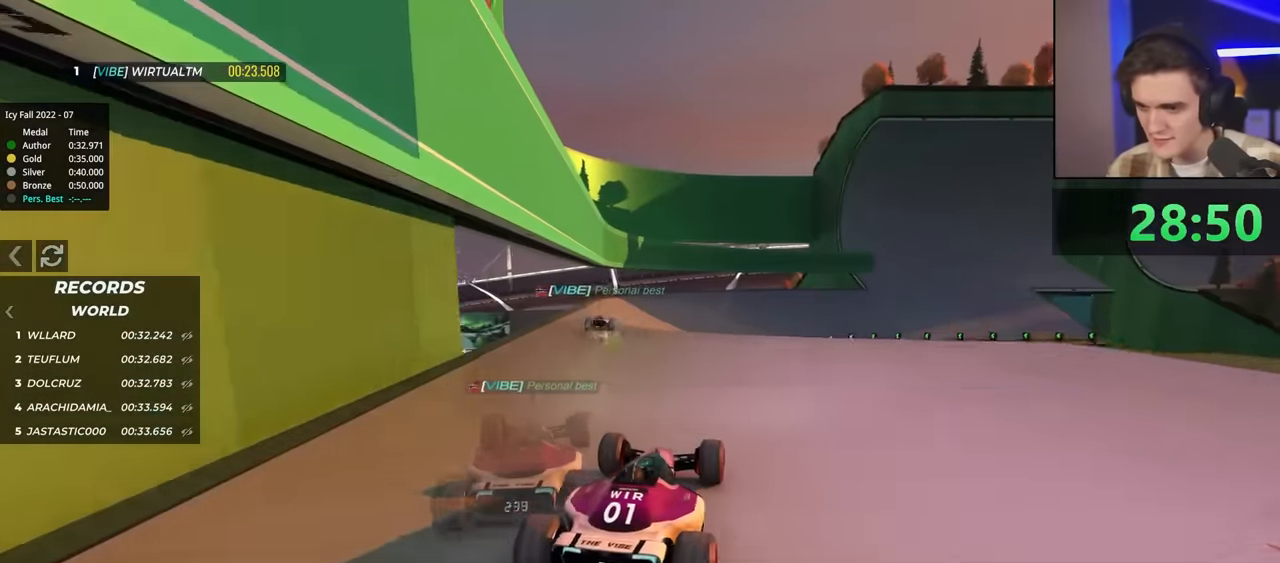
{"keys": ["up"], "events": []}
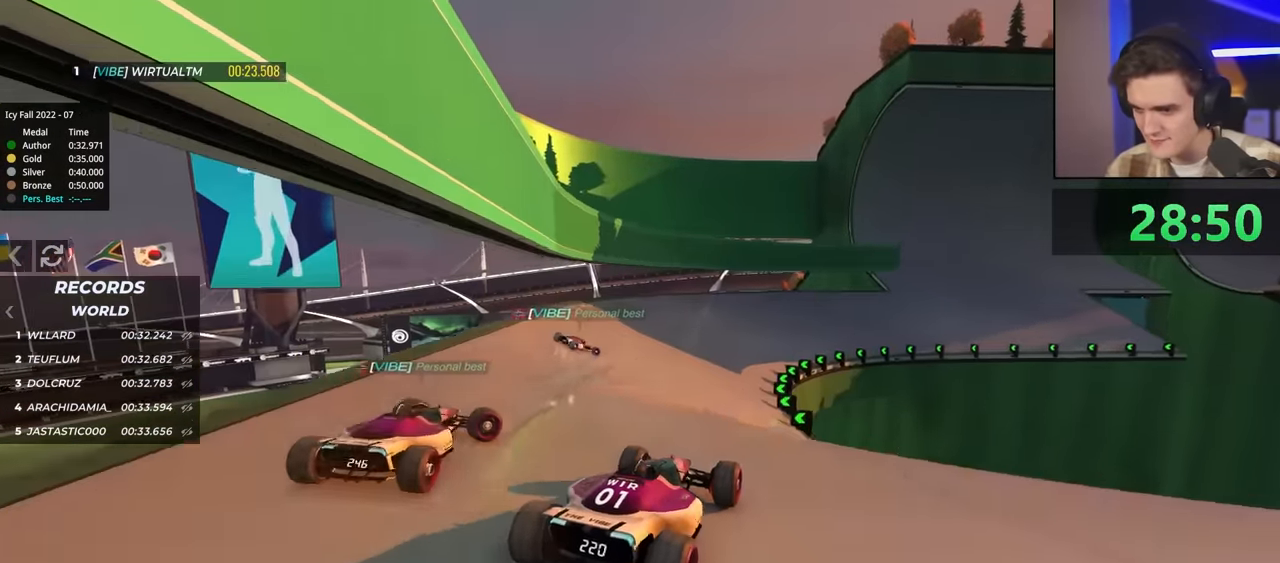
{"keys": ["right", "up"], "events": [[284, "right", "down"]]}
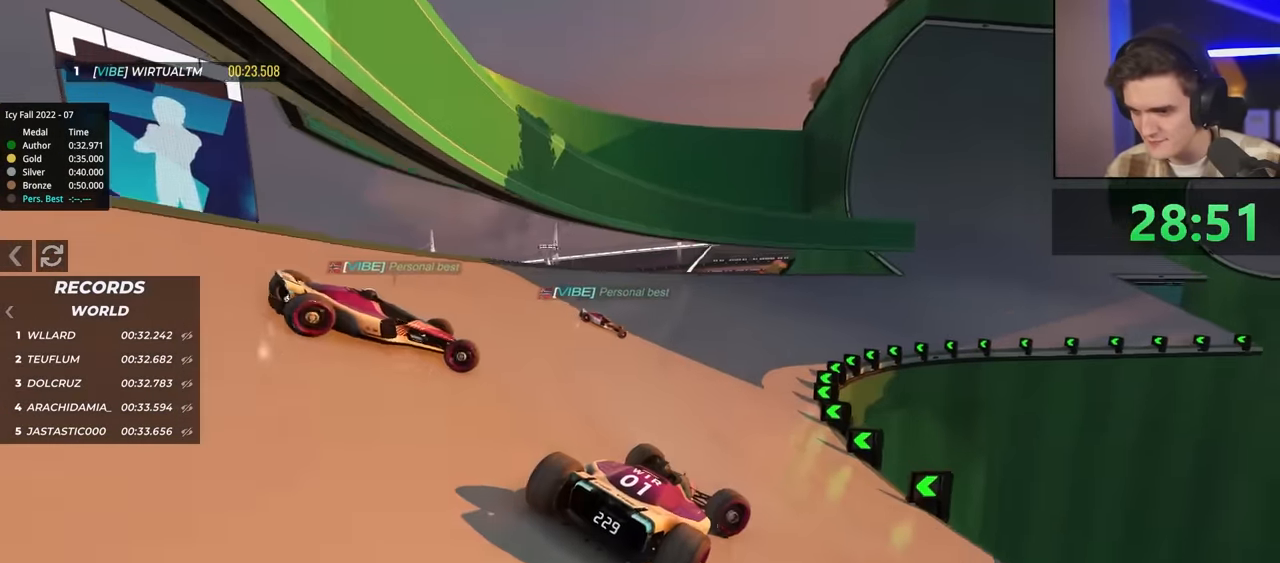
{"keys": ["left", "up"], "events": [[17, "right", "up"], [434, "left", "down"]]}
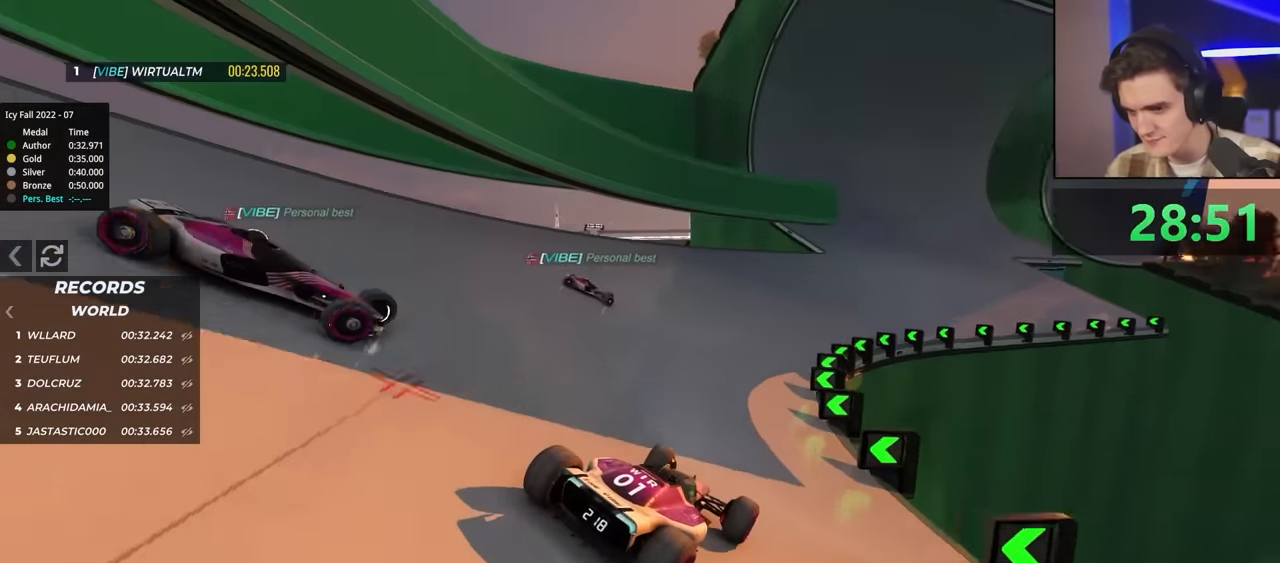
{"keys": ["up"], "events": [[34, "left", "up"], [267, "left", "down"], [350, "left", "up"]]}
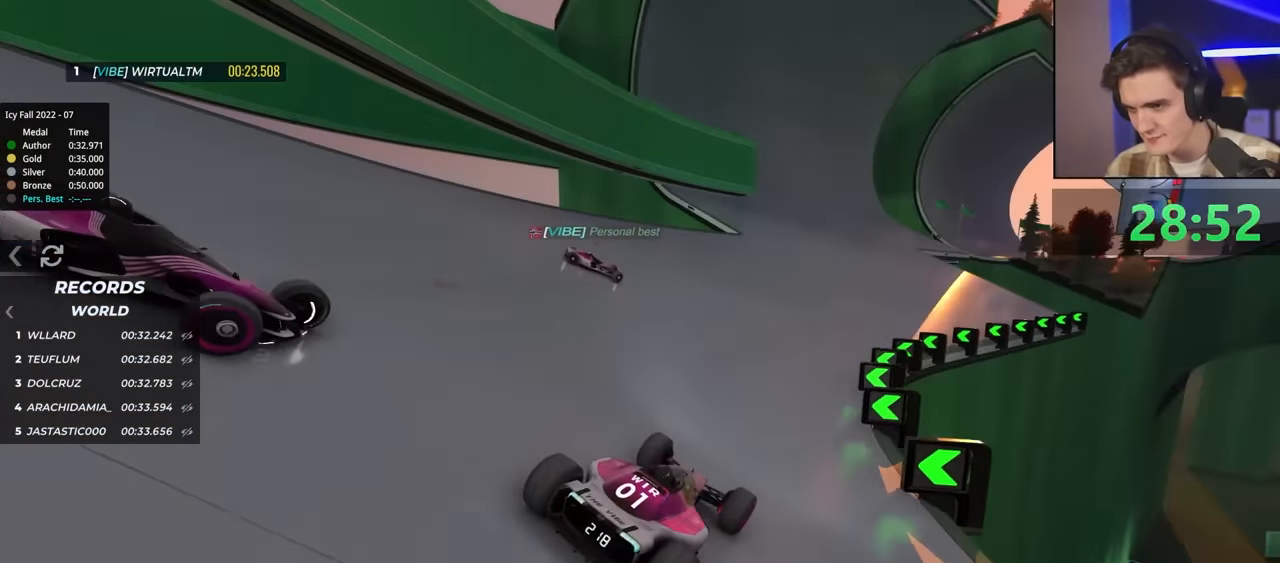
{"keys": ["up"], "events": []}
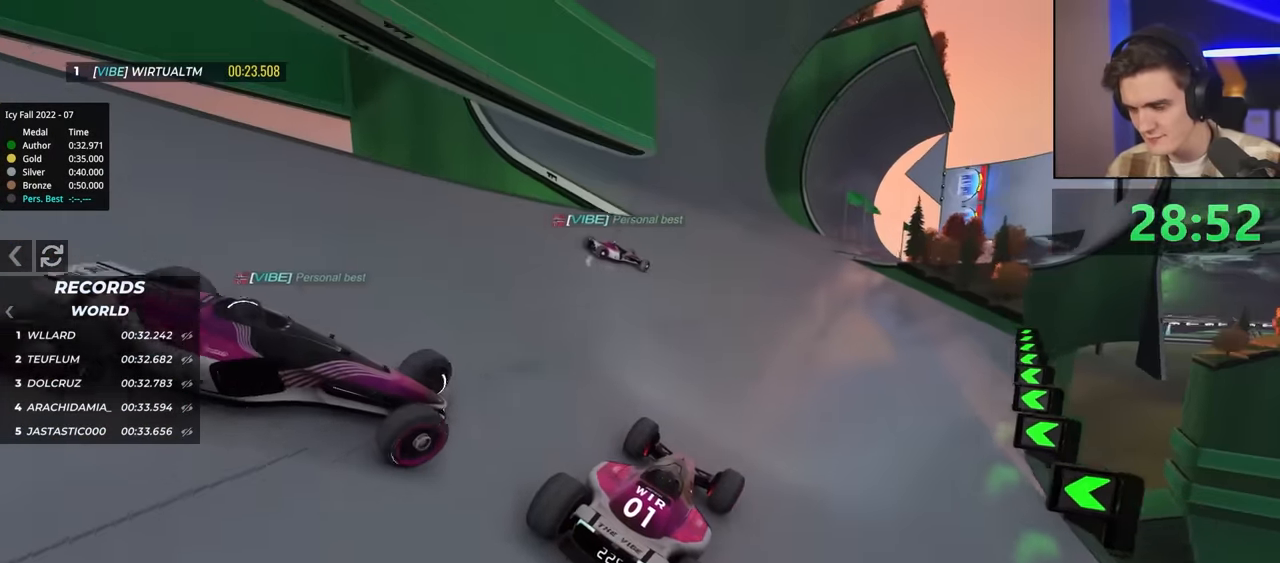
{"keys": ["up"], "events": []}
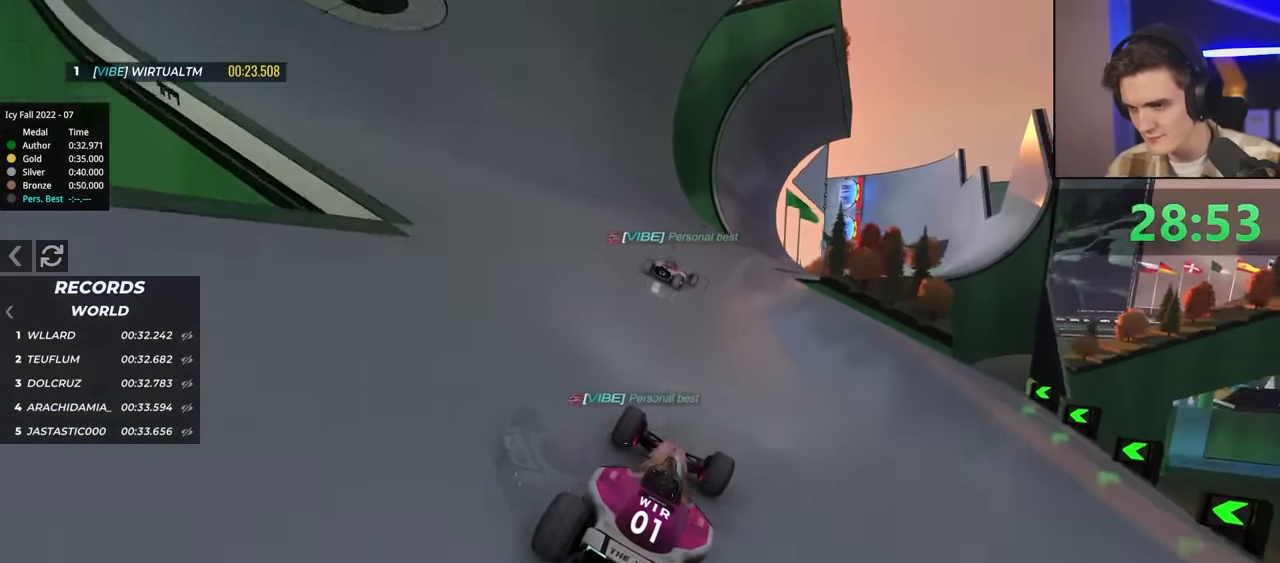
{"keys": ["up"], "events": [[84, "right", "down"], [167, "right", "up"]]}
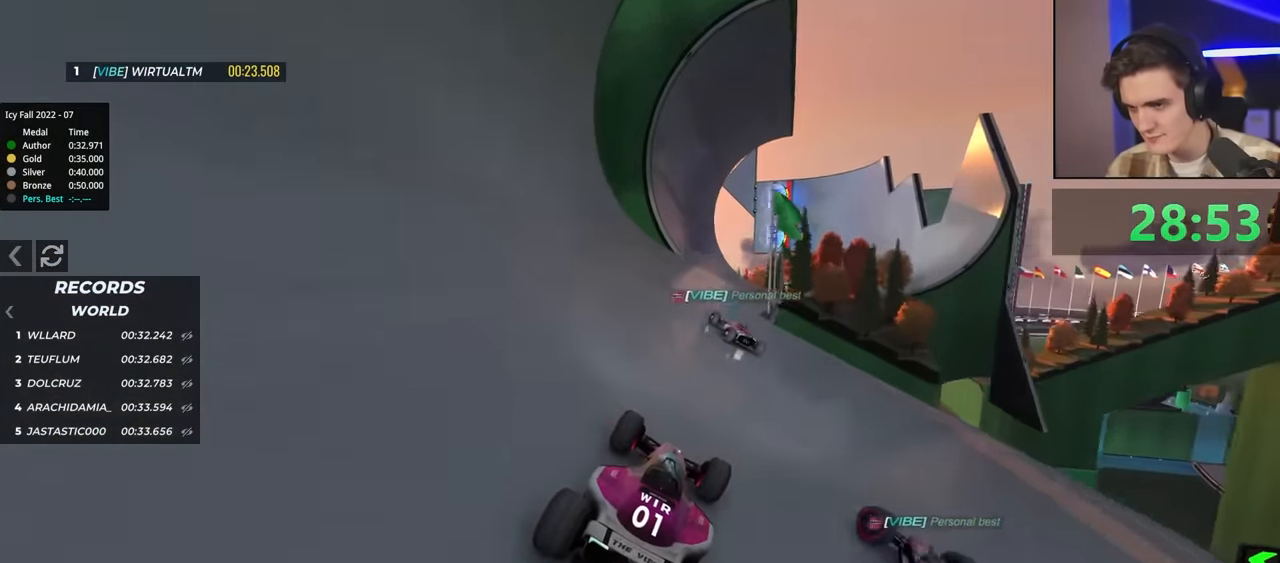
{"keys": ["up"], "events": []}
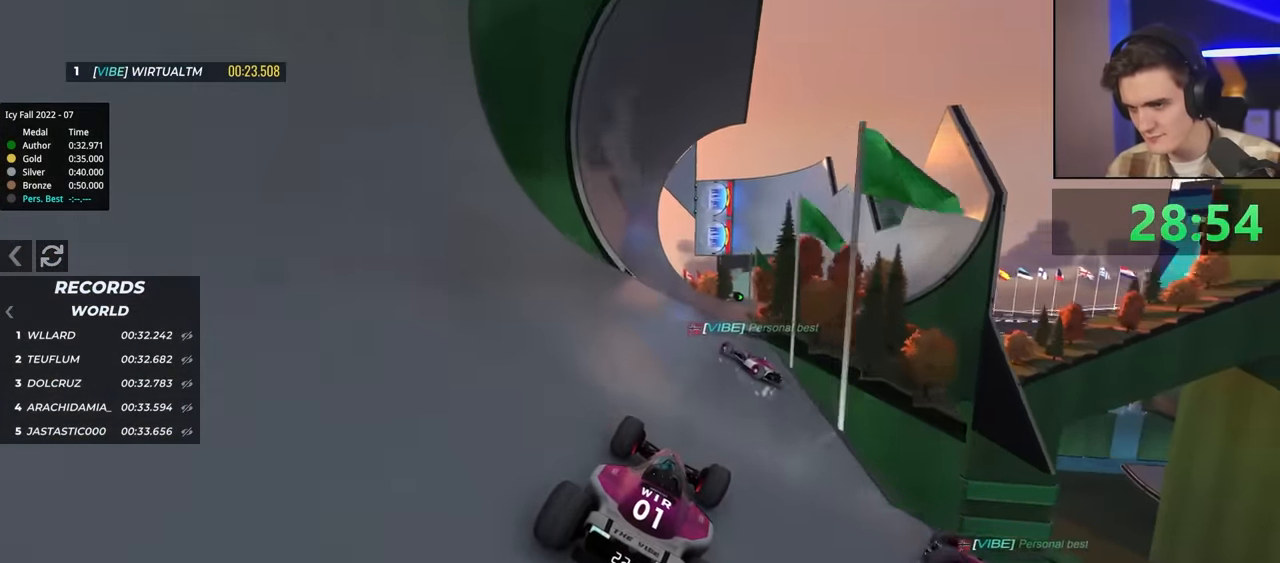
{"keys": ["up"], "events": [[67, "left", "down"], [117, "left", "up"]]}